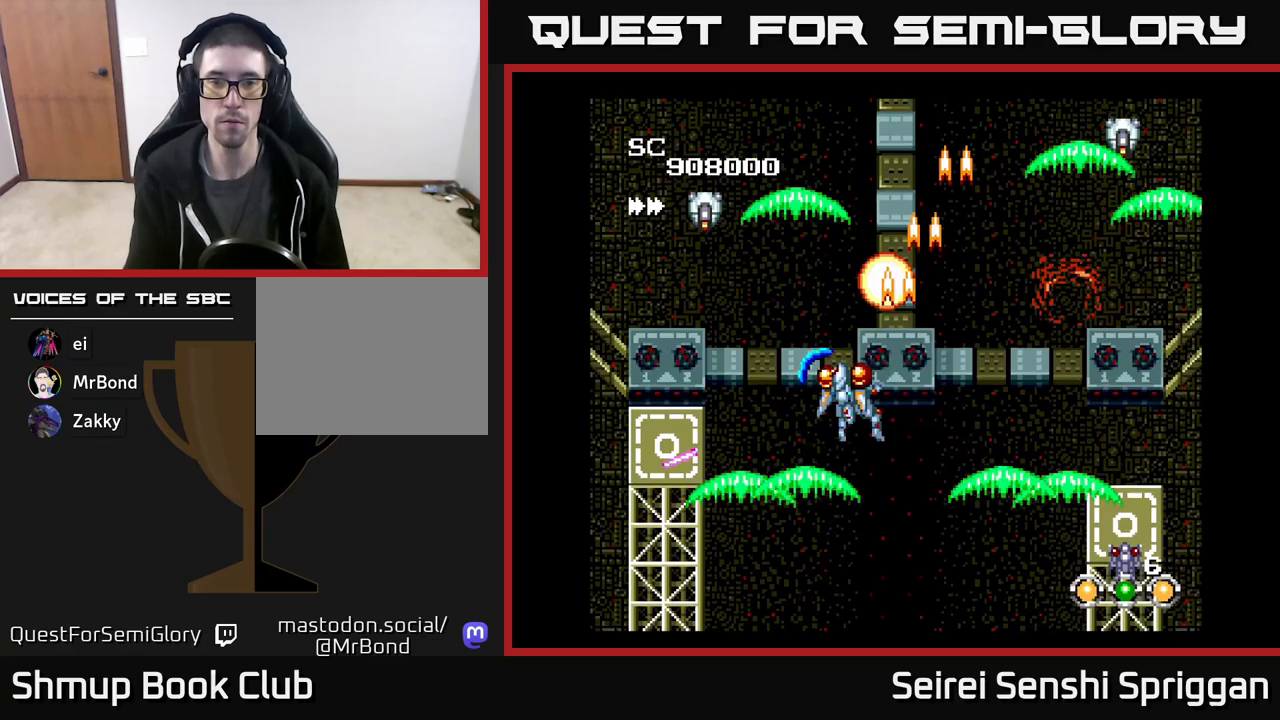
Gameplay with a controller (Xbox layout); each line is a JSON object with the inputs held at the frame after it. "events" lists button and stick changes between this image and that frame as [ms after this image, input, new state], when the widget could be followed in between. Not read: left_stick right_stick.
{"buttons": ["X", "DPAD_RIGHT"], "events": [[317, "DPAD_DOWN", "down"], [317, "DPAD_LEFT", "up"], [333, "DPAD_RIGHT", "down"], [467, "DPAD_DOWN", "up"]]}
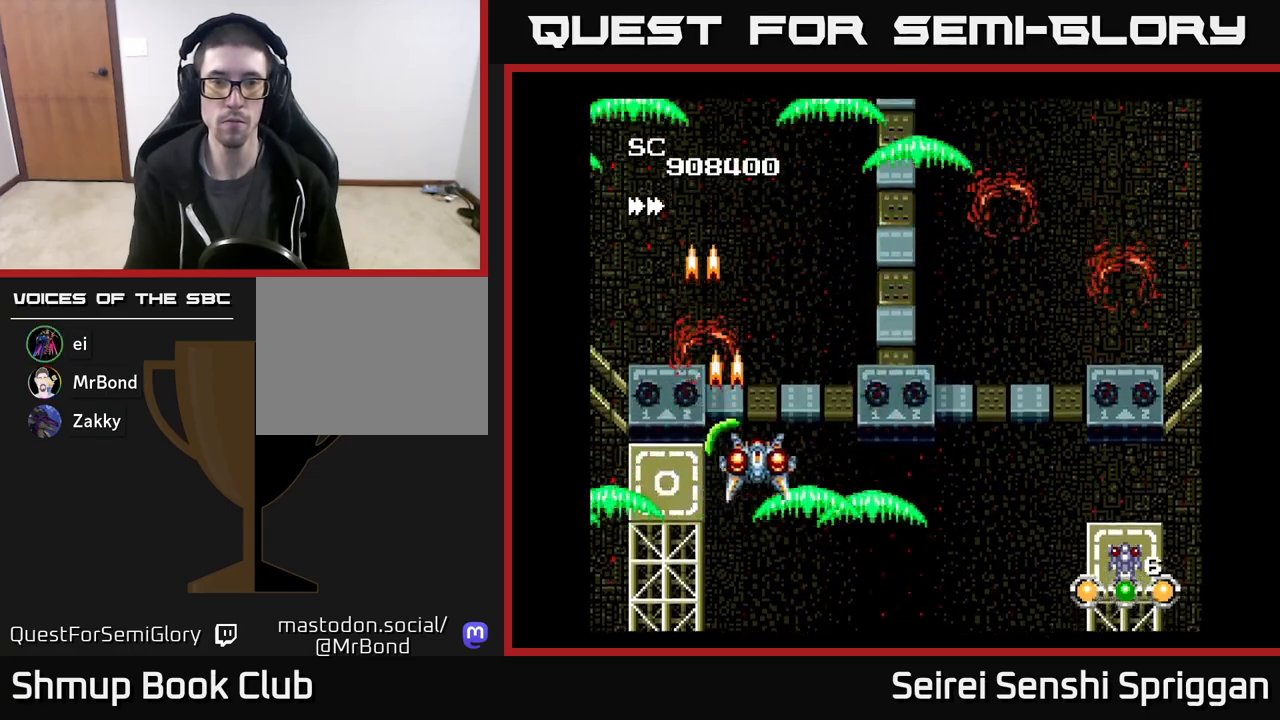
{"buttons": ["X", "DPAD_RIGHT"], "events": []}
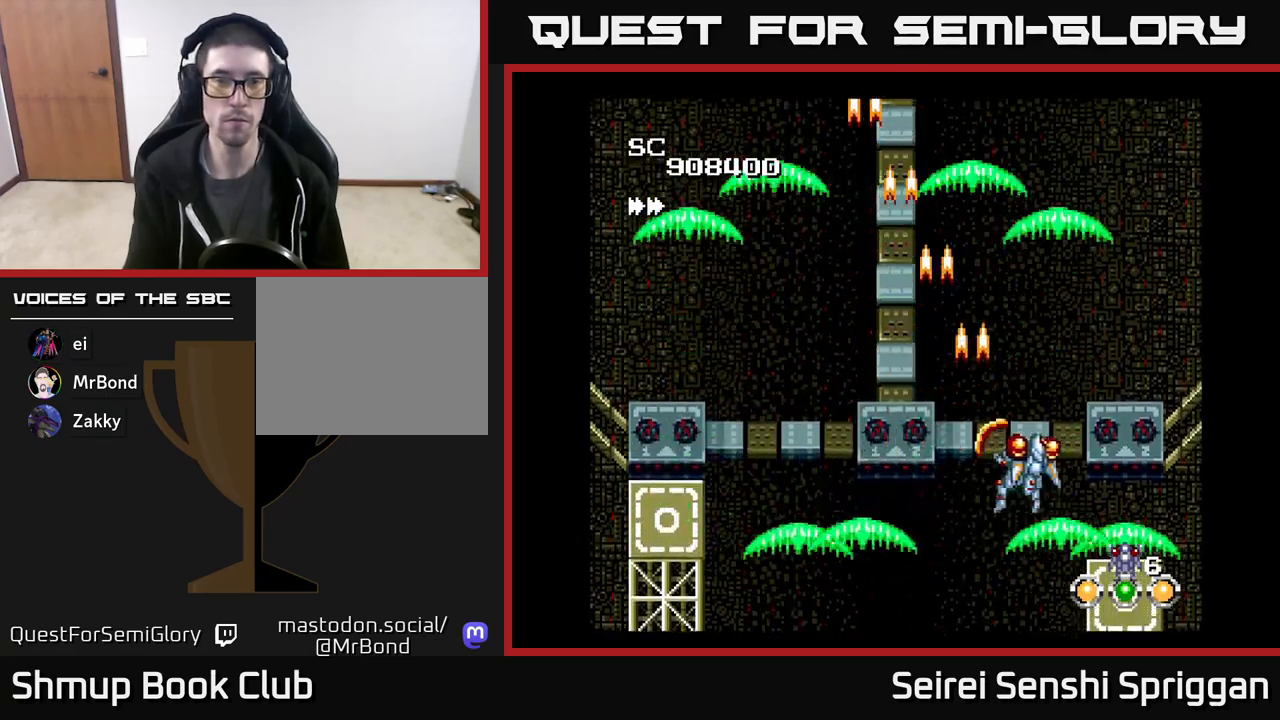
{"buttons": ["X", "DPAD_LEFT"], "events": [[133, "DPAD_RIGHT", "up"], [183, "DPAD_LEFT", "down"]]}
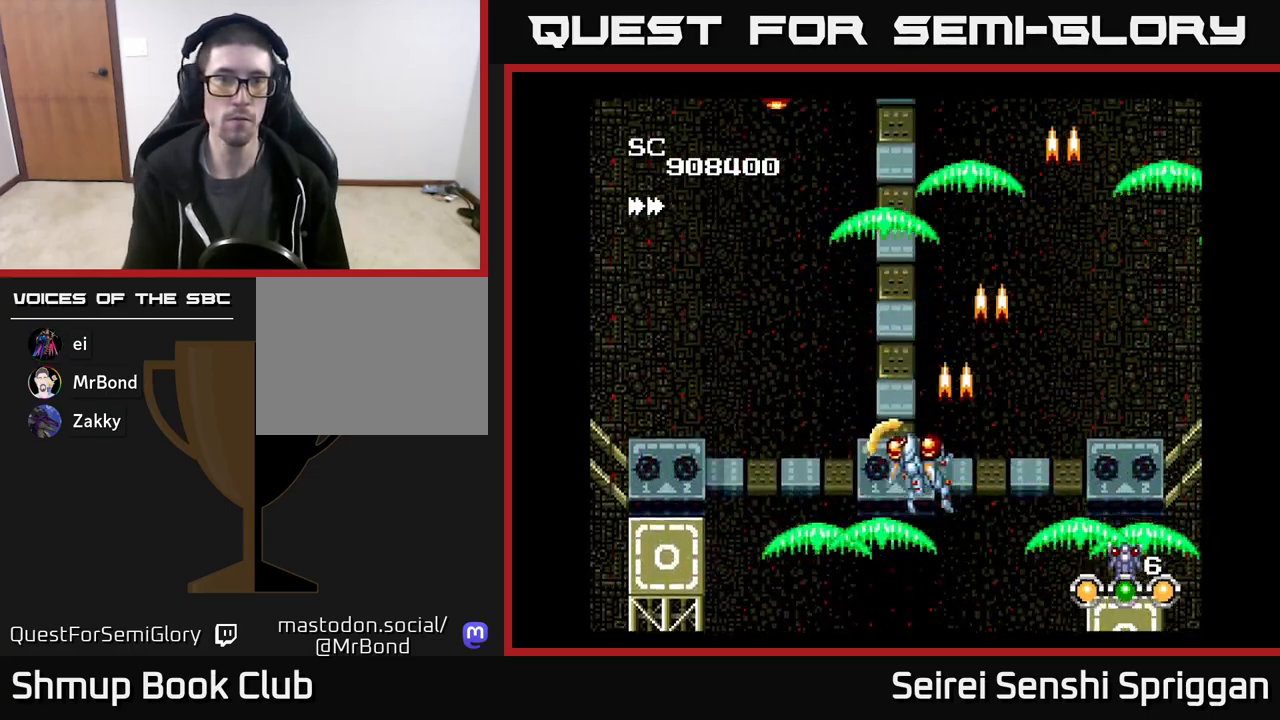
{"buttons": ["X", "DPAD_RIGHT"], "events": [[233, "DPAD_UP", "down"], [417, "DPAD_LEFT", "up"], [450, "DPAD_UP", "up"], [483, "DPAD_RIGHT", "down"]]}
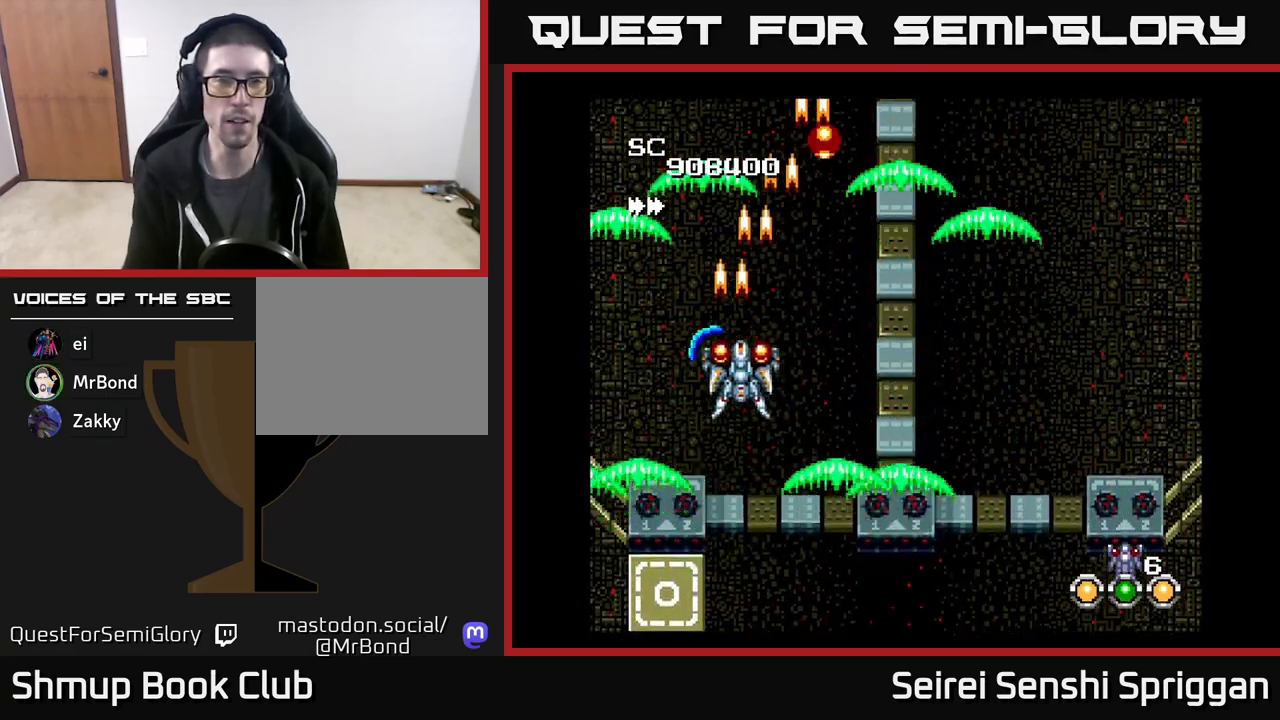
{"buttons": ["X", "DPAD_RIGHT"], "events": []}
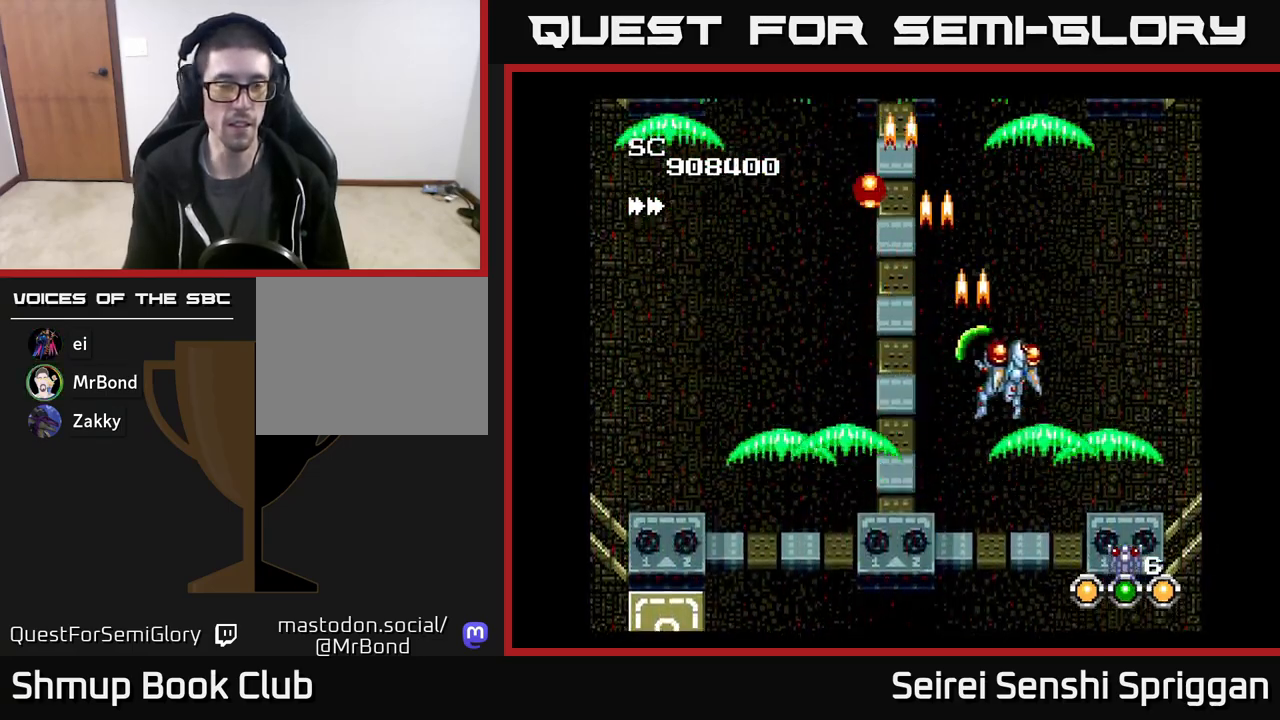
{"buttons": ["X", "DPAD_LEFT"], "events": [[183, "DPAD_DOWN", "down"], [283, "DPAD_RIGHT", "up"], [333, "DPAD_LEFT", "down"], [350, "DPAD_DOWN", "up"]]}
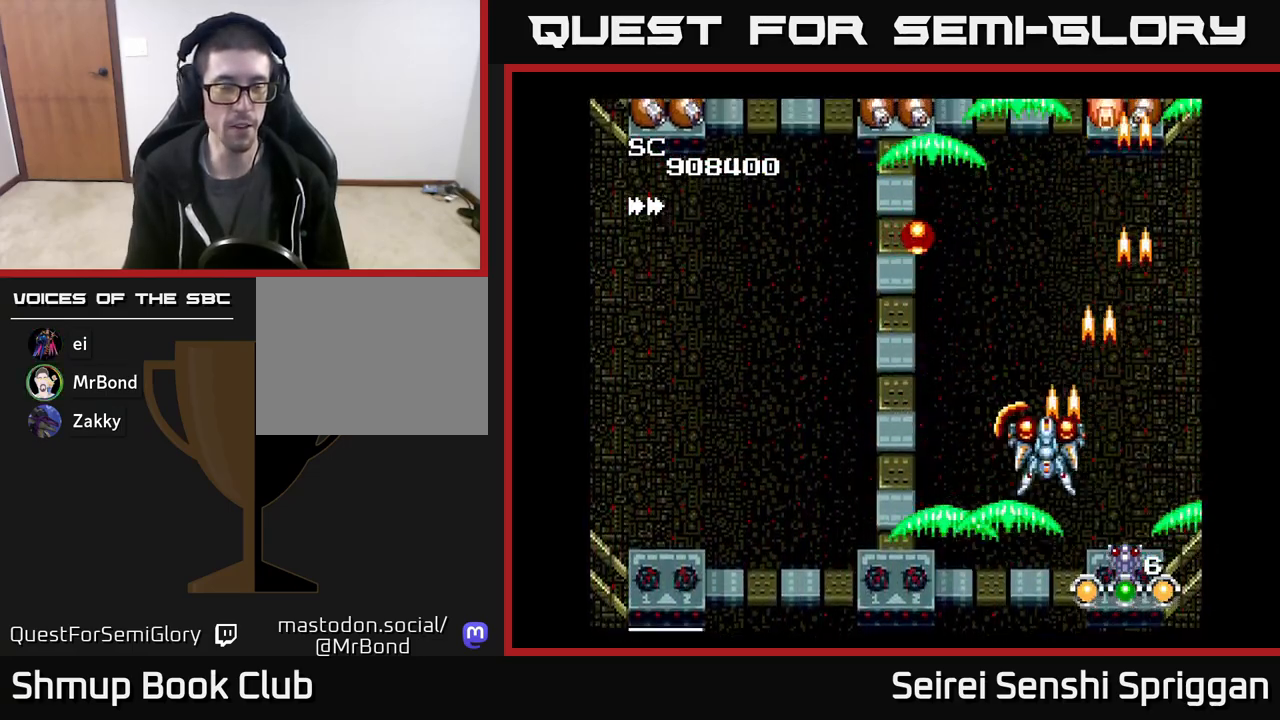
{"buttons": ["X", "DPAD_LEFT"], "events": [[250, "DPAD_UP", "down"], [417, "DPAD_UP", "up"]]}
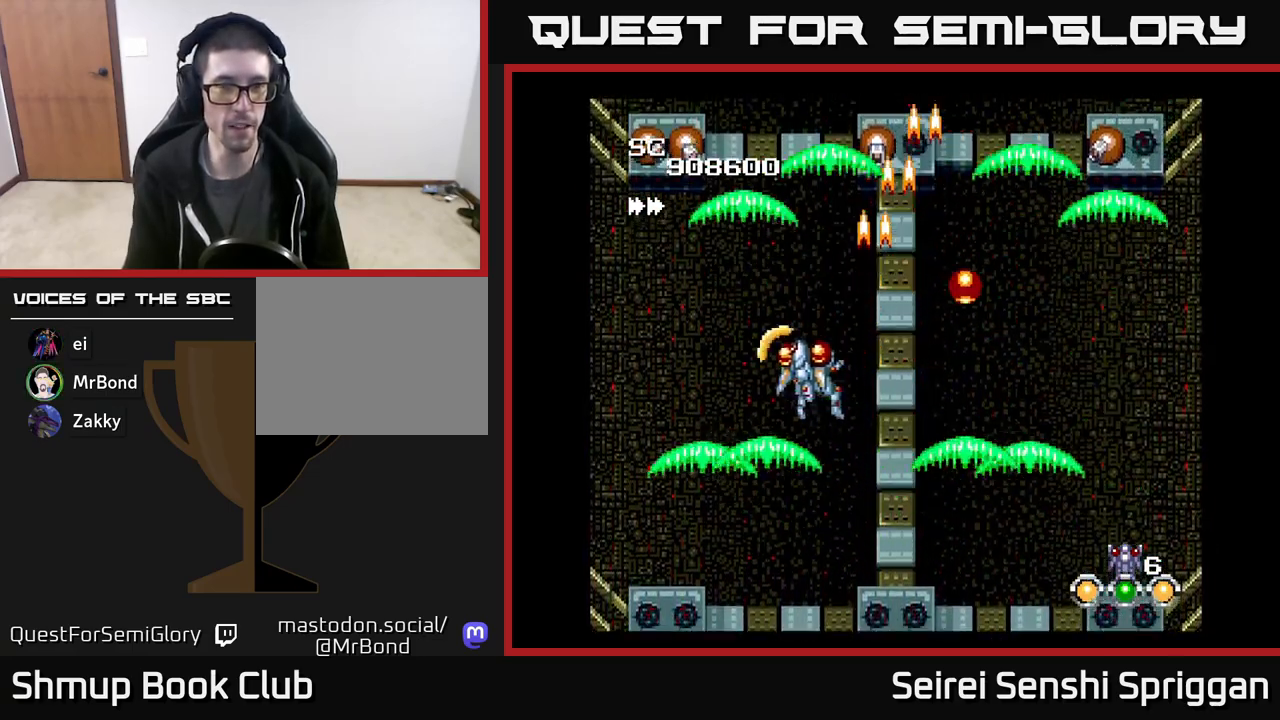
{"buttons": ["X", "DPAD_DOWN", "DPAD_RIGHT"], "events": [[283, "DPAD_LEFT", "up"], [300, "DPAD_DOWN", "down"], [317, "DPAD_RIGHT", "down"], [350, "DPAD_DOWN", "up"], [483, "DPAD_DOWN", "down"]]}
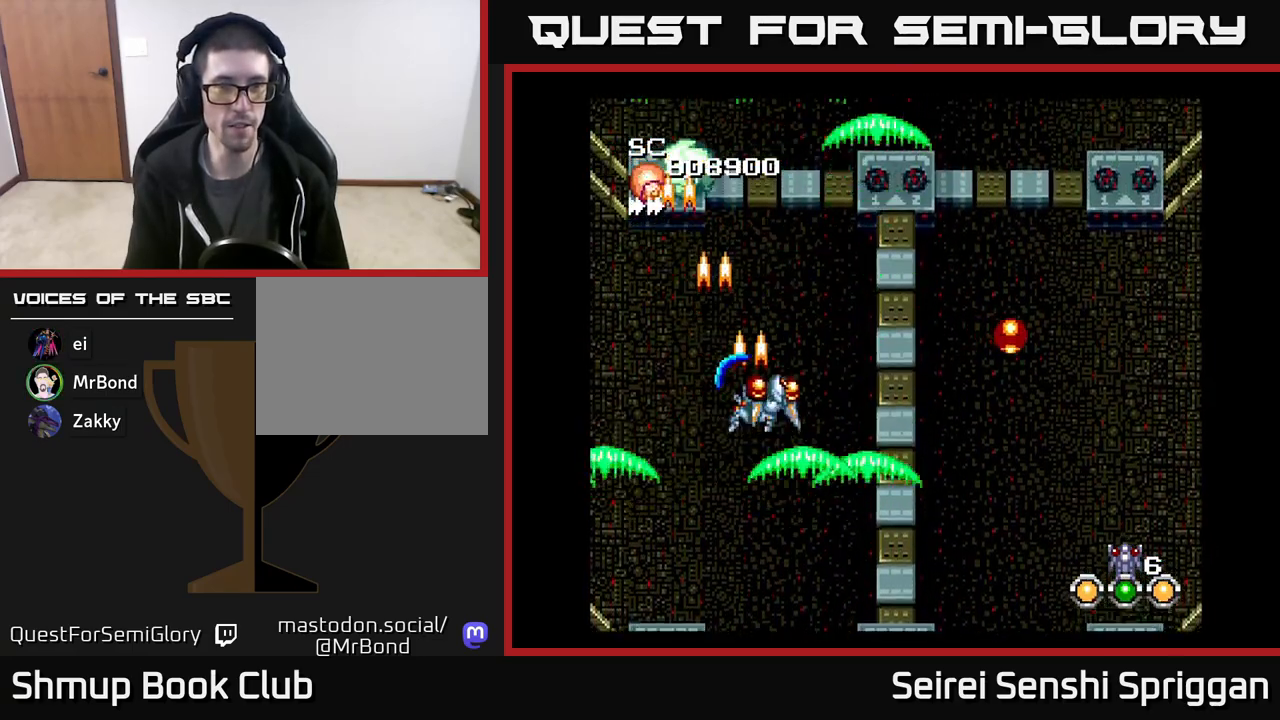
{"buttons": ["X", "DPAD_LEFT"], "events": [[333, "DPAD_DOWN", "up"], [400, "DPAD_RIGHT", "up"], [450, "DPAD_LEFT", "down"]]}
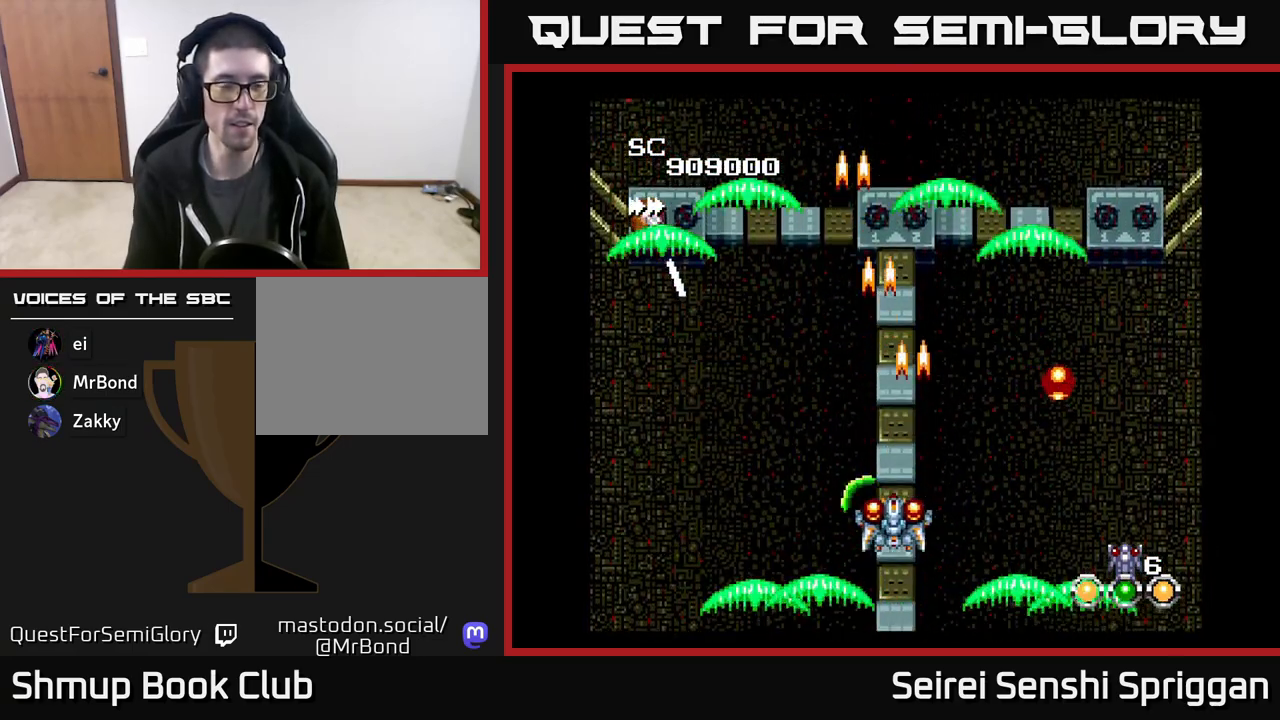
{"buttons": ["X", "DPAD_LEFT"], "events": []}
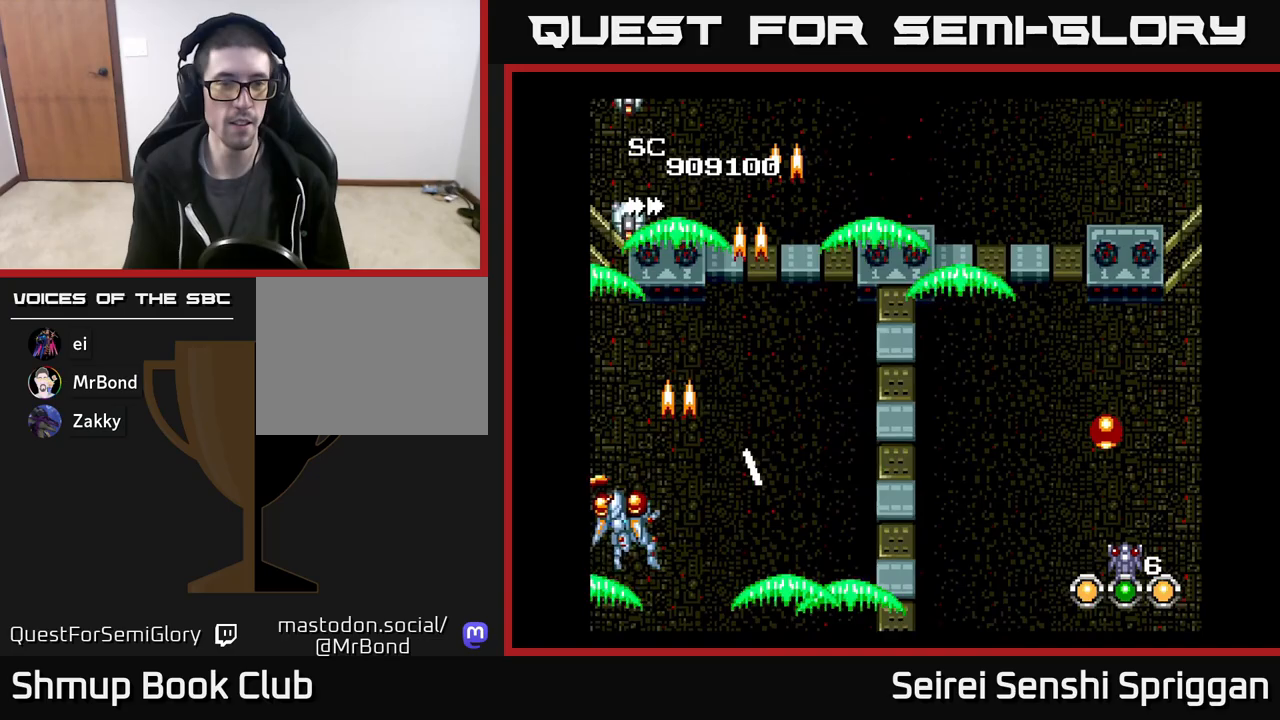
{"buttons": ["X", "DPAD_RIGHT"], "events": [[33, "DPAD_LEFT", "up"], [33, "DPAD_UP", "down"], [150, "DPAD_RIGHT", "down"], [183, "DPAD_UP", "up"]]}
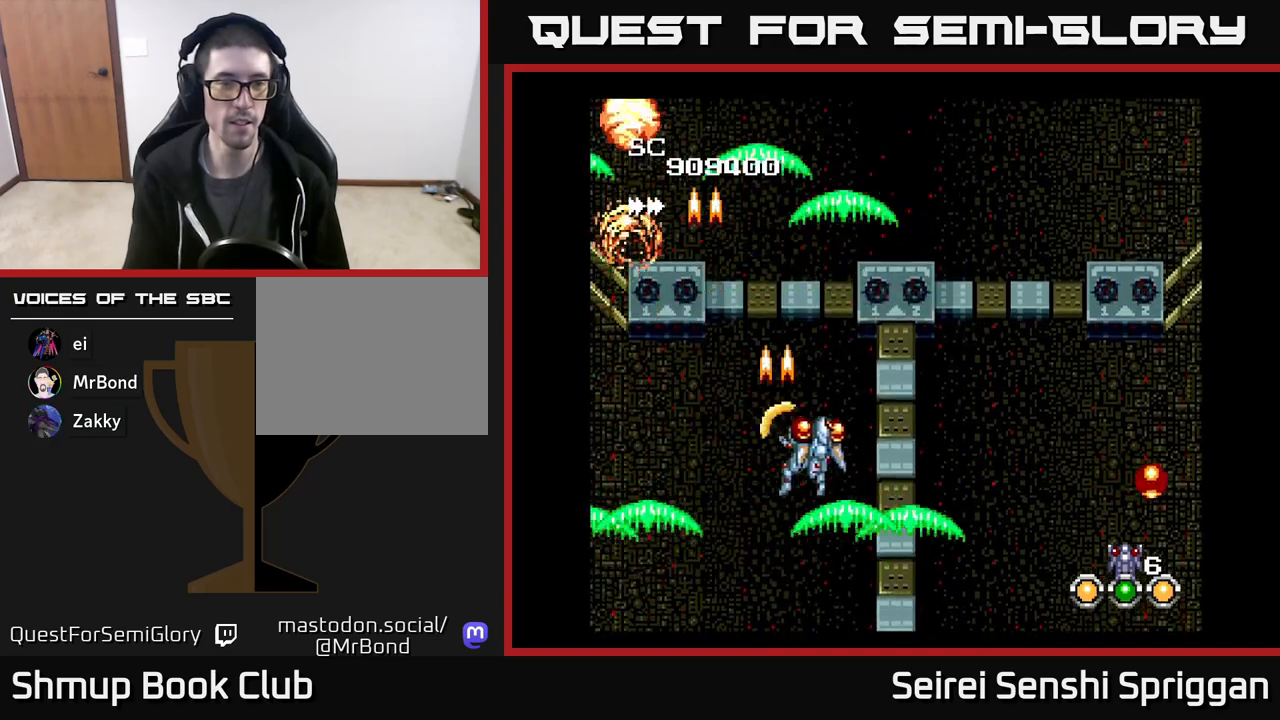
{"buttons": ["X", "DPAD_UP"], "events": [[500, "DPAD_RIGHT", "up"], [500, "DPAD_UP", "down"]]}
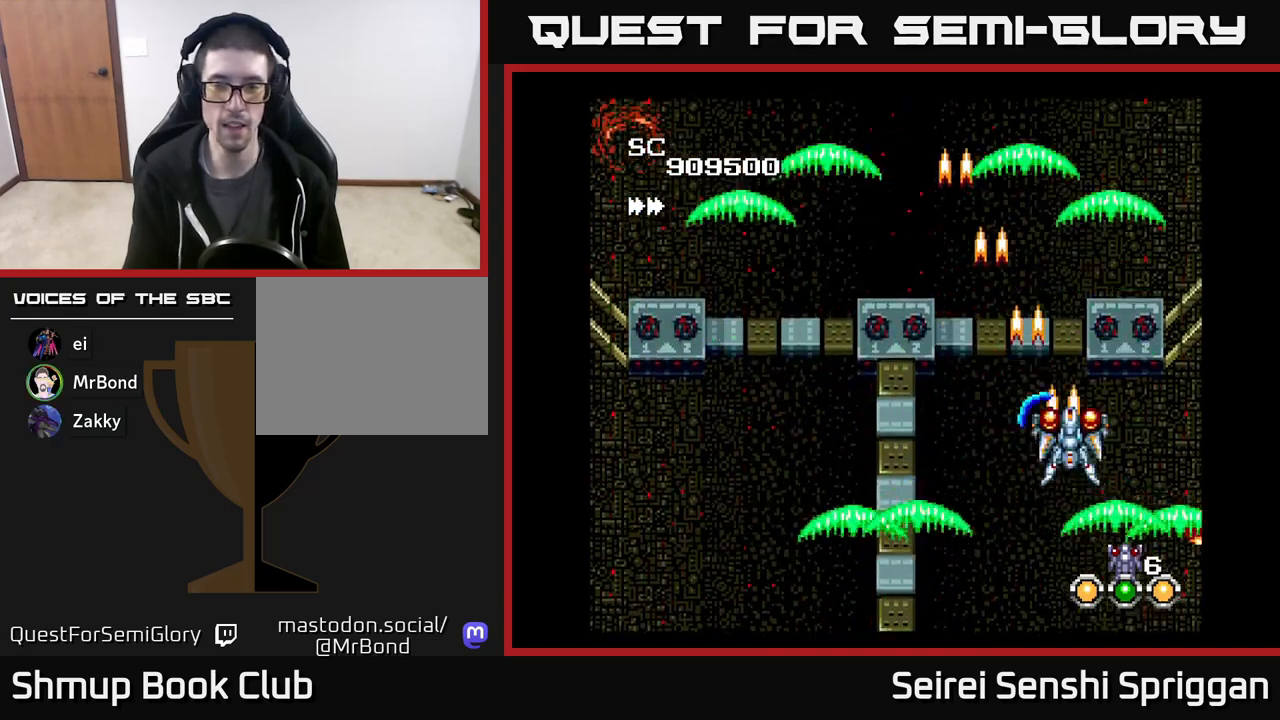
{"buttons": ["X", "DPAD_LEFT"], "events": [[50, "DPAD_LEFT", "down"], [83, "DPAD_UP", "up"]]}
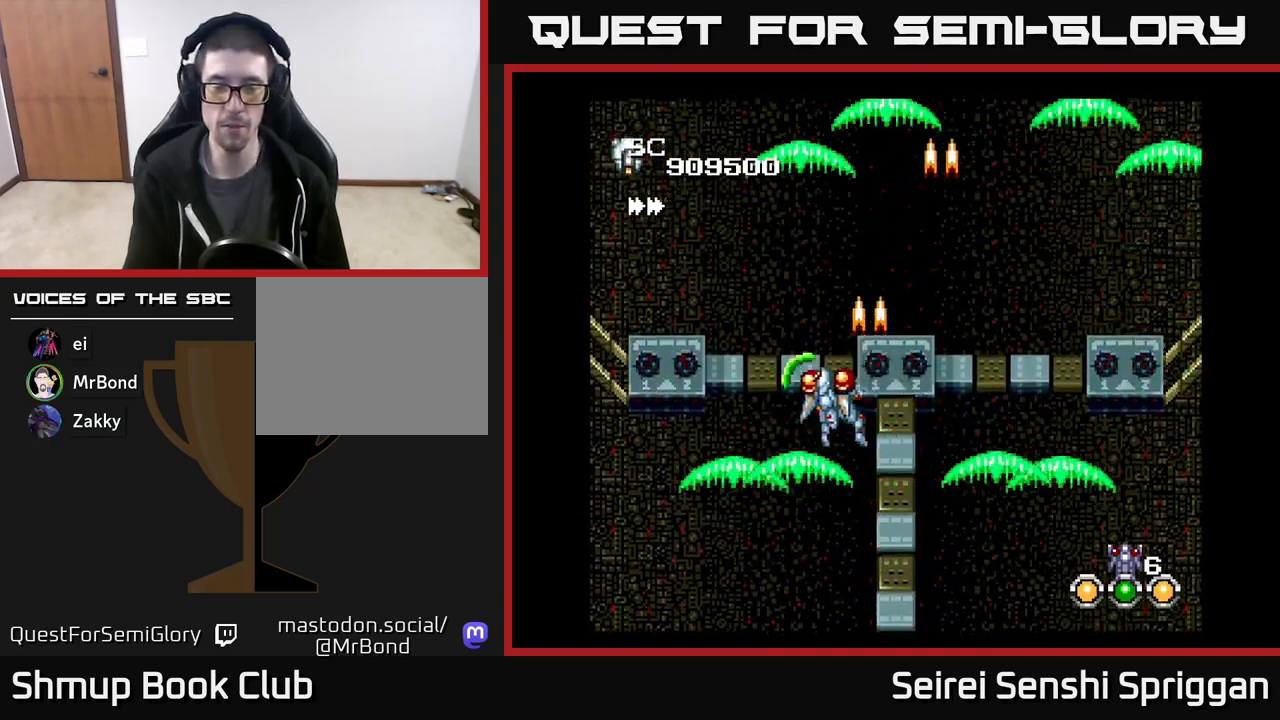
{"buttons": ["X", "DPAD_DOWN"]}
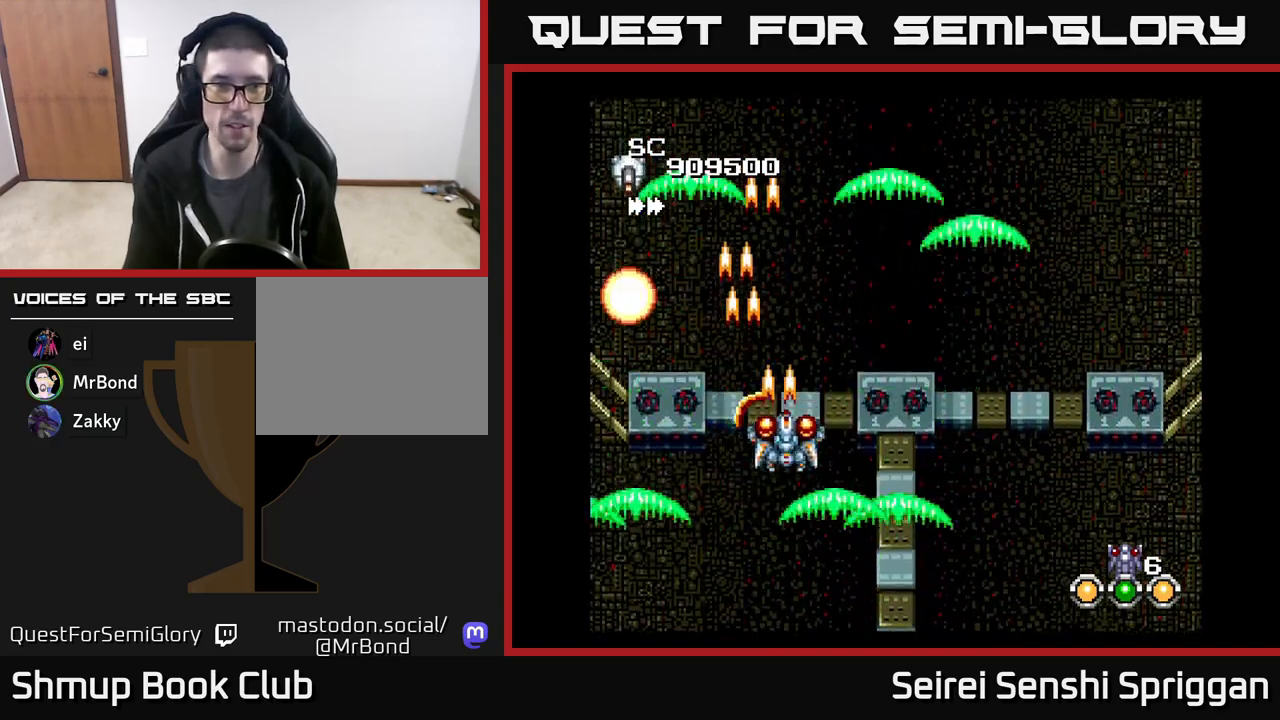
{"buttons": ["X"], "events": [[67, "DPAD_LEFT", "down"], [100, "DPAD_DOWN", "up"], [183, "DPAD_UP", "down"], [200, "DPAD_LEFT", "up"], [233, "DPAD_RIGHT", "down"], [233, "DPAD_UP", "up"], [350, "DPAD_RIGHT", "up"]]}
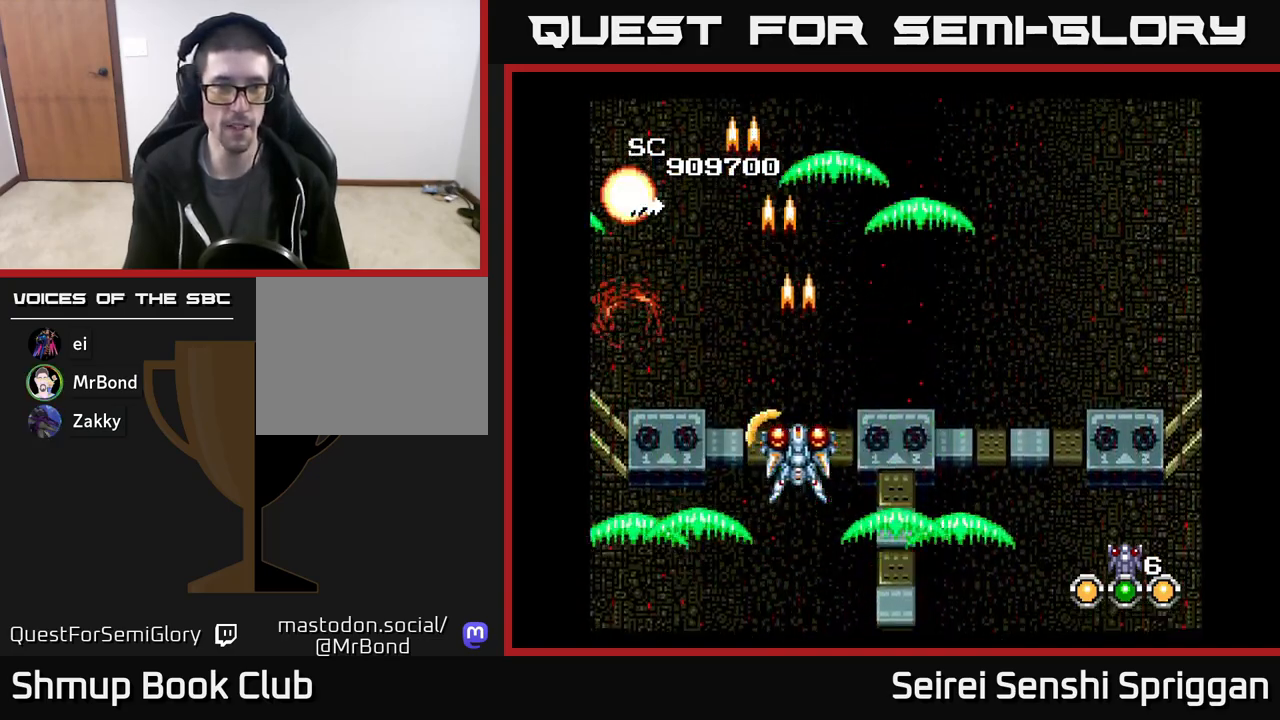
{"buttons": ["X", "DPAD_RIGHT"], "events": [[283, "DPAD_RIGHT", "down"], [333, "DPAD_UP", "down"], [433, "DPAD_UP", "up"]]}
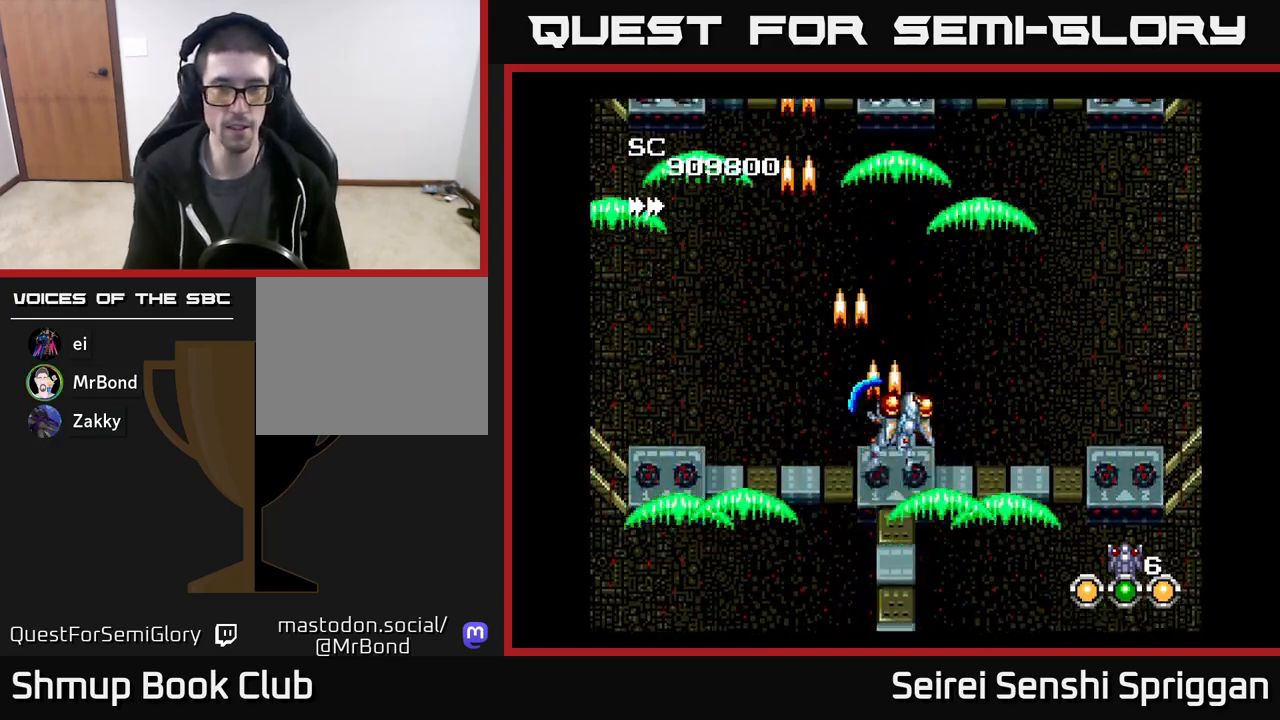
{"buttons": ["X", "DPAD_UP", "DPAD_LEFT"], "events": [[217, "DPAD_RIGHT", "up"], [283, "DPAD_LEFT", "down"], [450, "DPAD_UP", "down"]]}
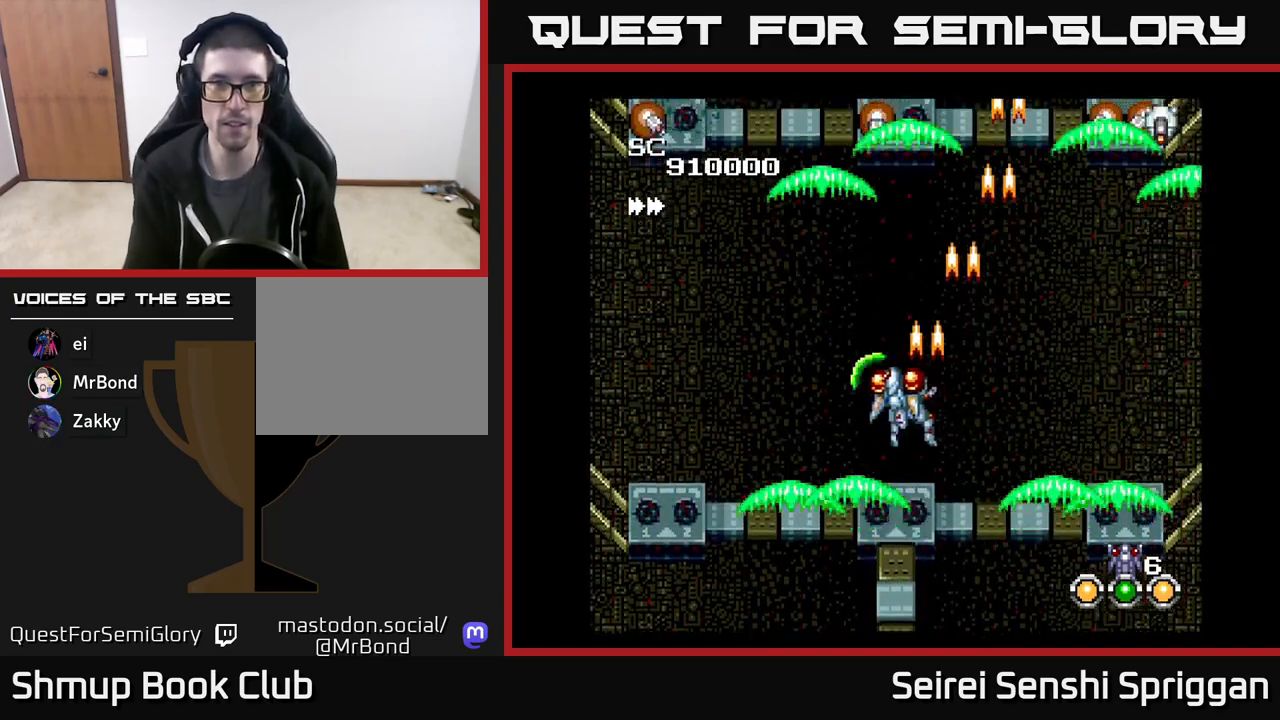
{"buttons": ["X"], "events": [[100, "DPAD_UP", "up"], [500, "DPAD_LEFT", "up"]]}
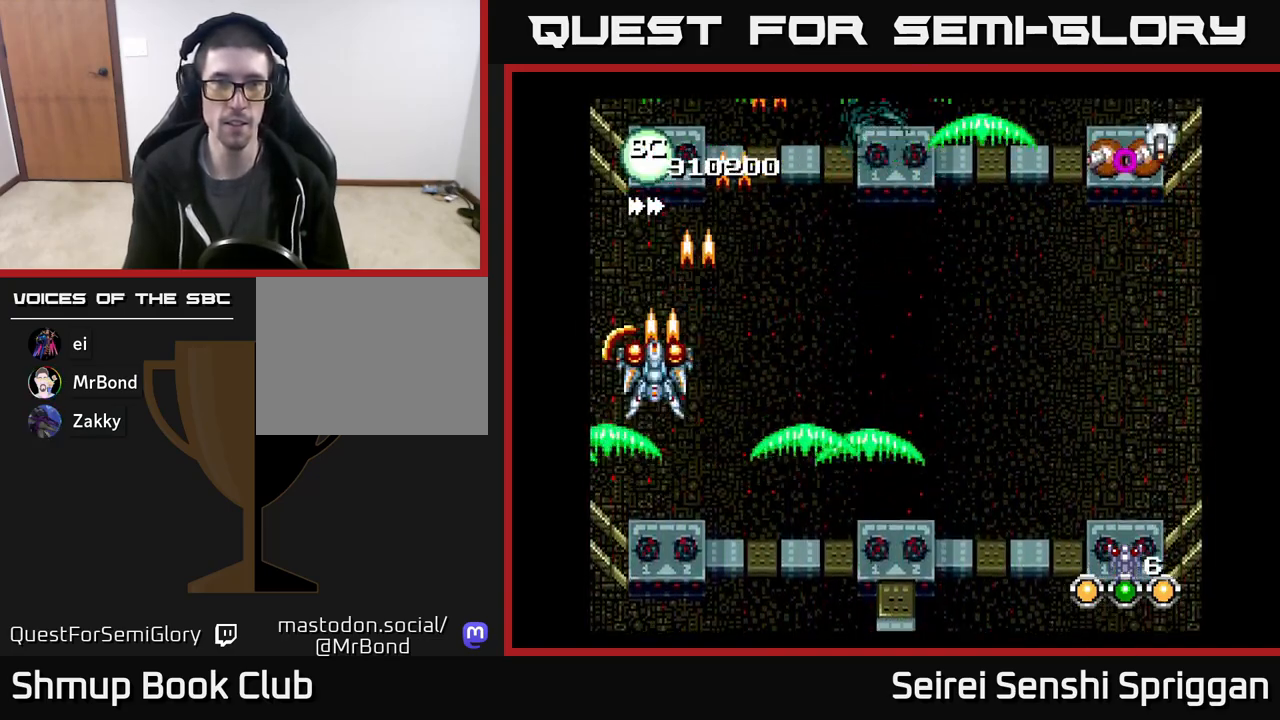
{"buttons": ["X", "DPAD_RIGHT"], "events": [[33, "DPAD_RIGHT", "down"]]}
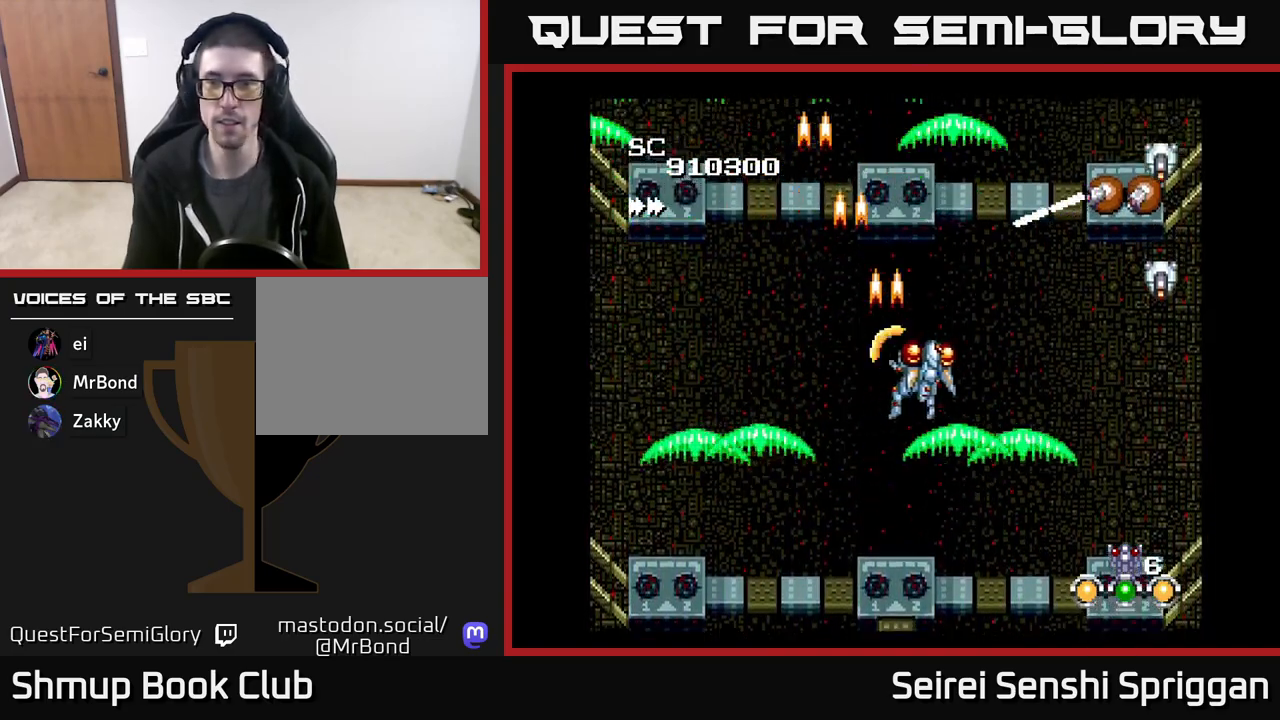
{"buttons": ["X", "DPAD_DOWN", "DPAD_RIGHT"], "events": [[100, "DPAD_DOWN", "down"], [233, "DPAD_DOWN", "up"], [350, "DPAD_DOWN", "down"], [383, "DPAD_RIGHT", "up"], [483, "DPAD_RIGHT", "down"]]}
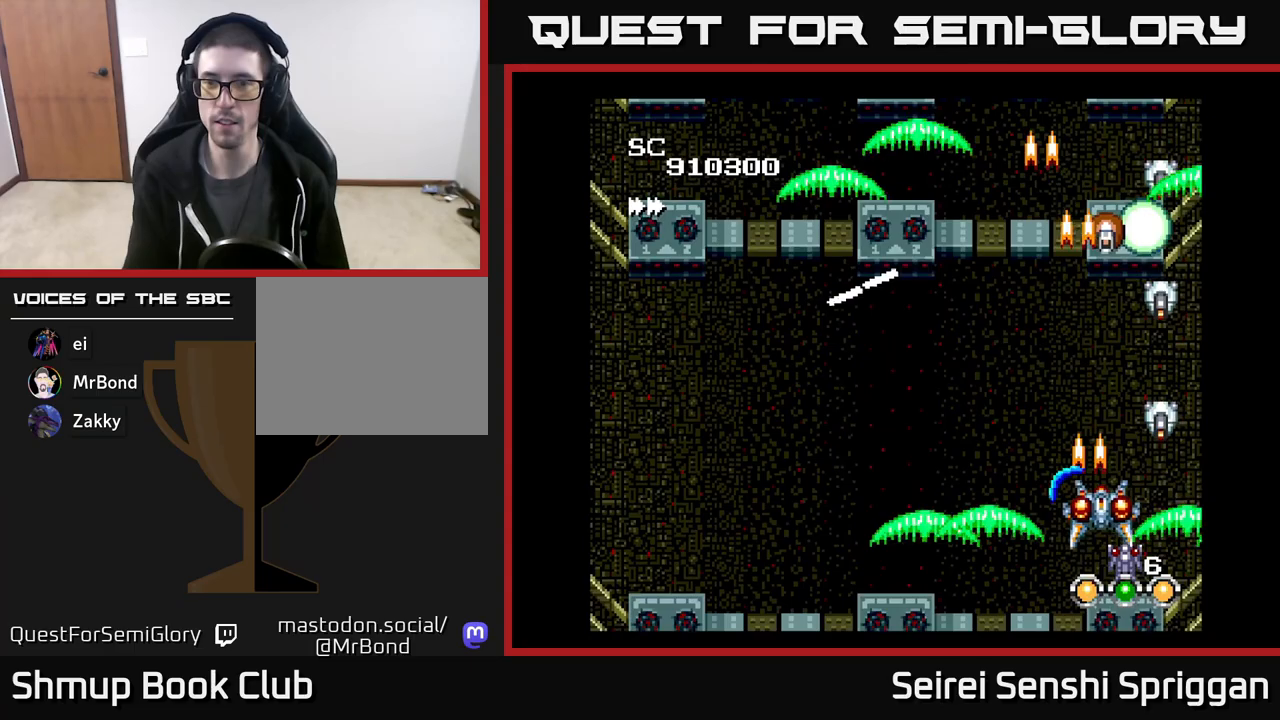
{"buttons": ["X", "DPAD_UP", "DPAD_RIGHT"], "events": [[117, "DPAD_RIGHT", "up"], [217, "DPAD_LEFT", "down"], [233, "DPAD_DOWN", "up"], [367, "DPAD_UP", "down"], [383, "DPAD_LEFT", "up"], [433, "DPAD_RIGHT", "down"]]}
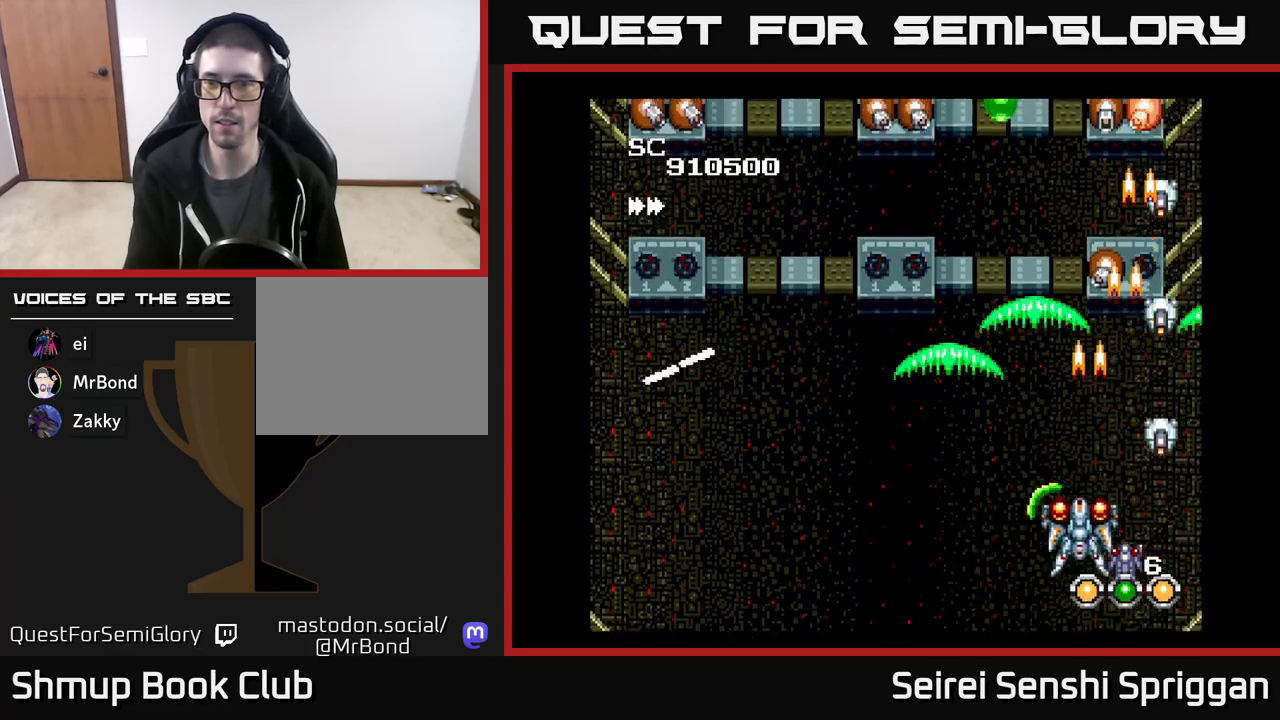
{"buttons": ["X"], "events": [[33, "DPAD_UP", "up"], [50, "DPAD_UP", "down"], [67, "DPAD_RIGHT", "up"], [100, "DPAD_LEFT", "down"], [150, "DPAD_UP", "up"], [233, "DPAD_UP", "down"], [300, "DPAD_LEFT", "up"], [417, "DPAD_UP", "up"]]}
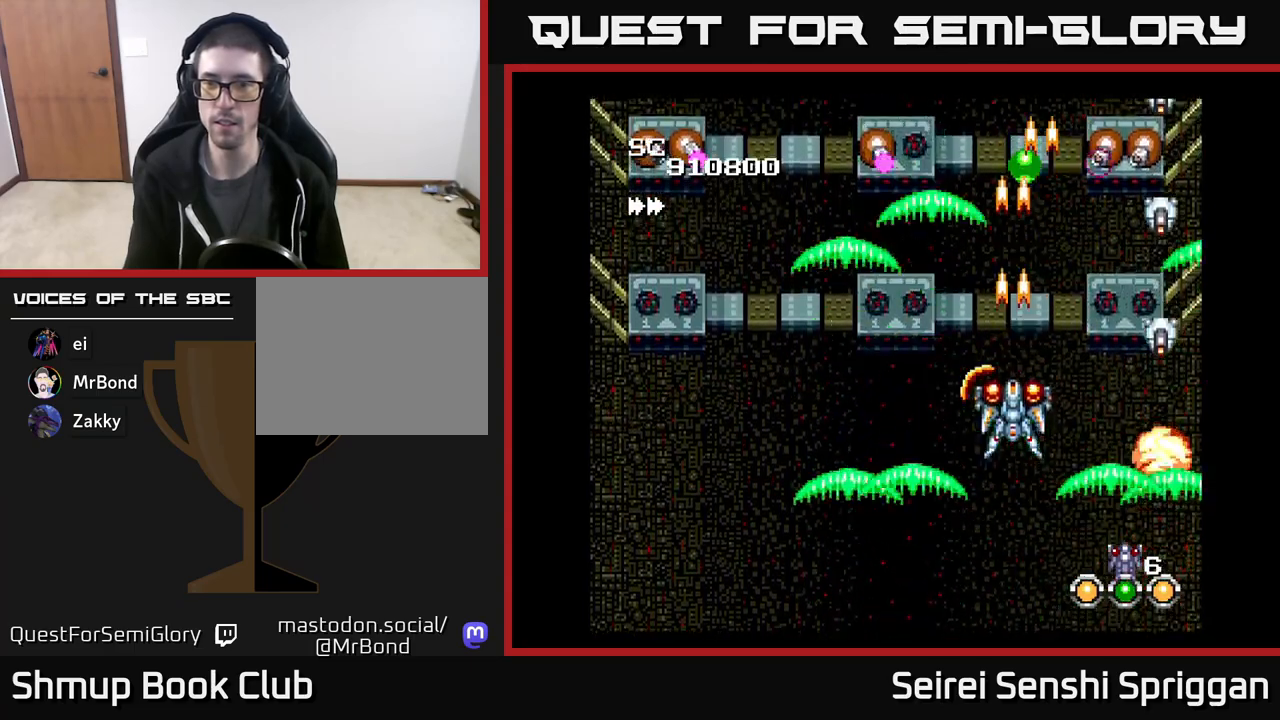
{"buttons": ["X"], "events": []}
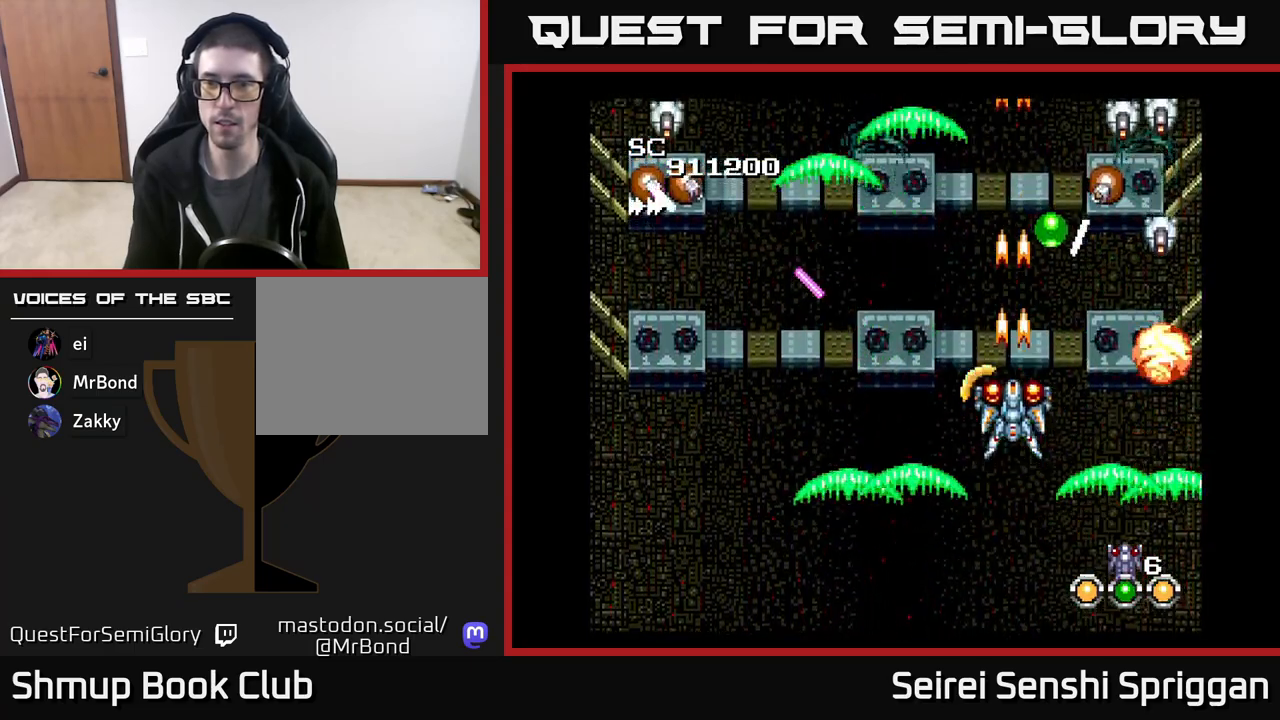
{"buttons": ["X"], "events": [[167, "DPAD_DOWN", "down"], [267, "DPAD_RIGHT", "down"], [433, "DPAD_DOWN", "up"], [500, "DPAD_RIGHT", "up"]]}
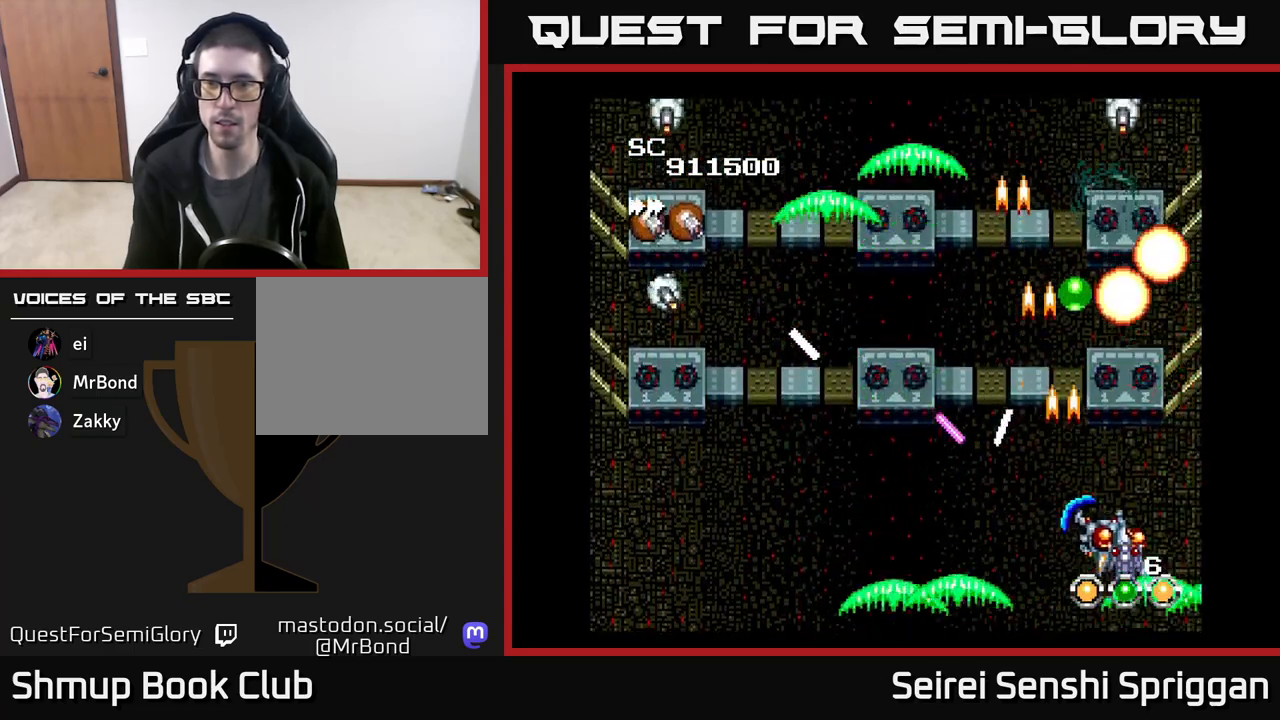
{"buttons": ["X", "DPAD_UP"], "events": [[33, "DPAD_UP", "down"], [167, "DPAD_RIGHT", "down"], [167, "DPAD_UP", "up"], [200, "DPAD_RIGHT", "up"], [400, "DPAD_UP", "down"]]}
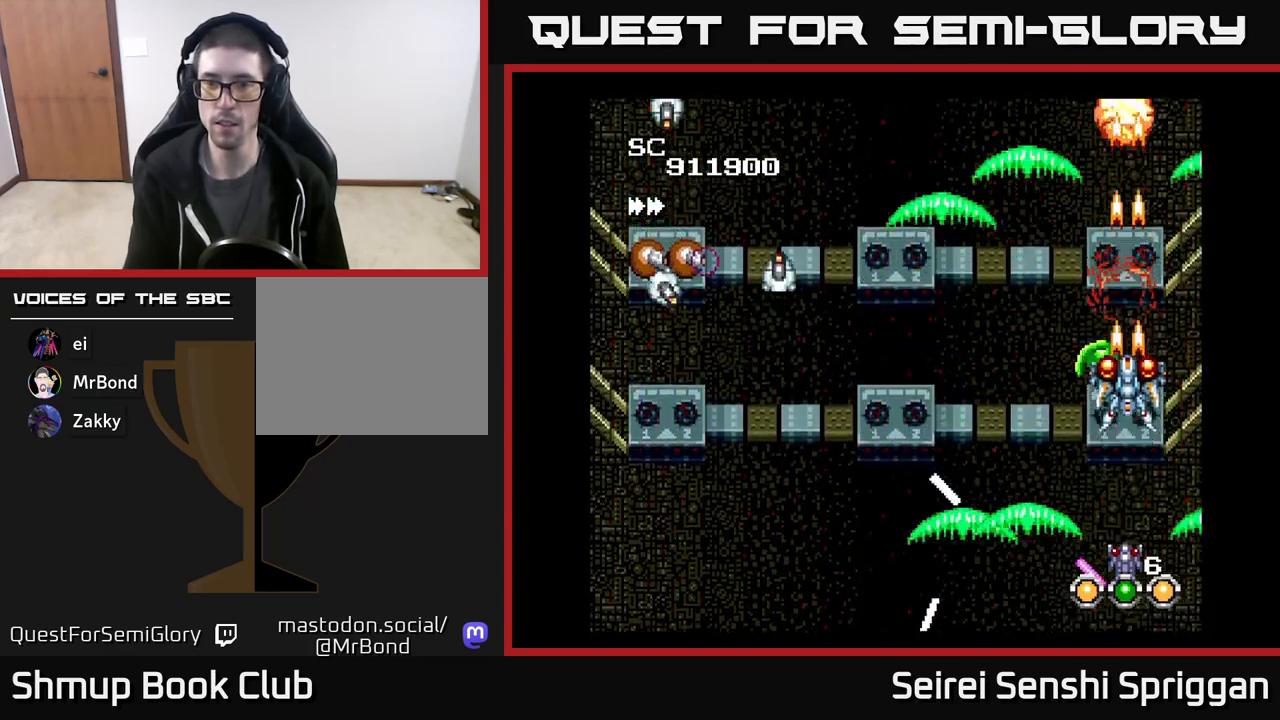
{"buttons": ["X", "DPAD_DOWN", "DPAD_LEFT"], "events": [[50, "DPAD_LEFT", "down"], [67, "DPAD_UP", "up"], [400, "DPAD_DOWN", "down"]]}
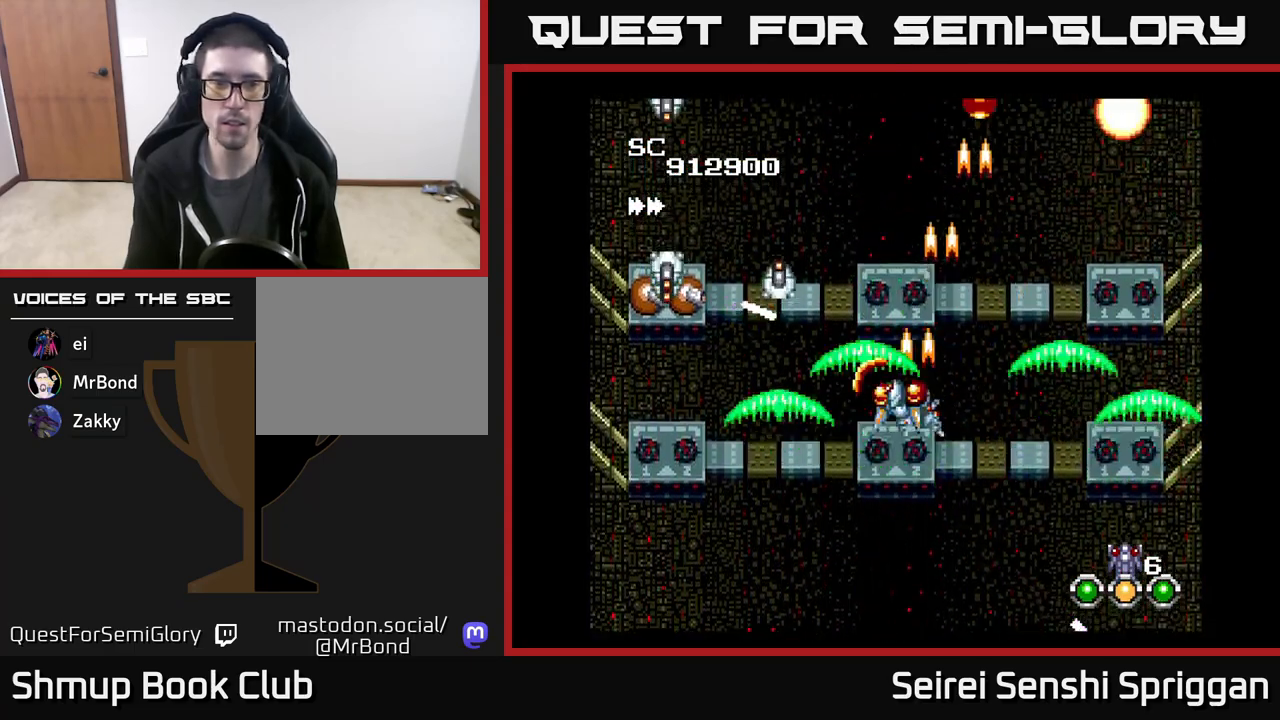
{"buttons": ["X", "DPAD_DOWN", "DPAD_LEFT"], "events": [[167, "DPAD_DOWN", "up"], [317, "DPAD_DOWN", "down"]]}
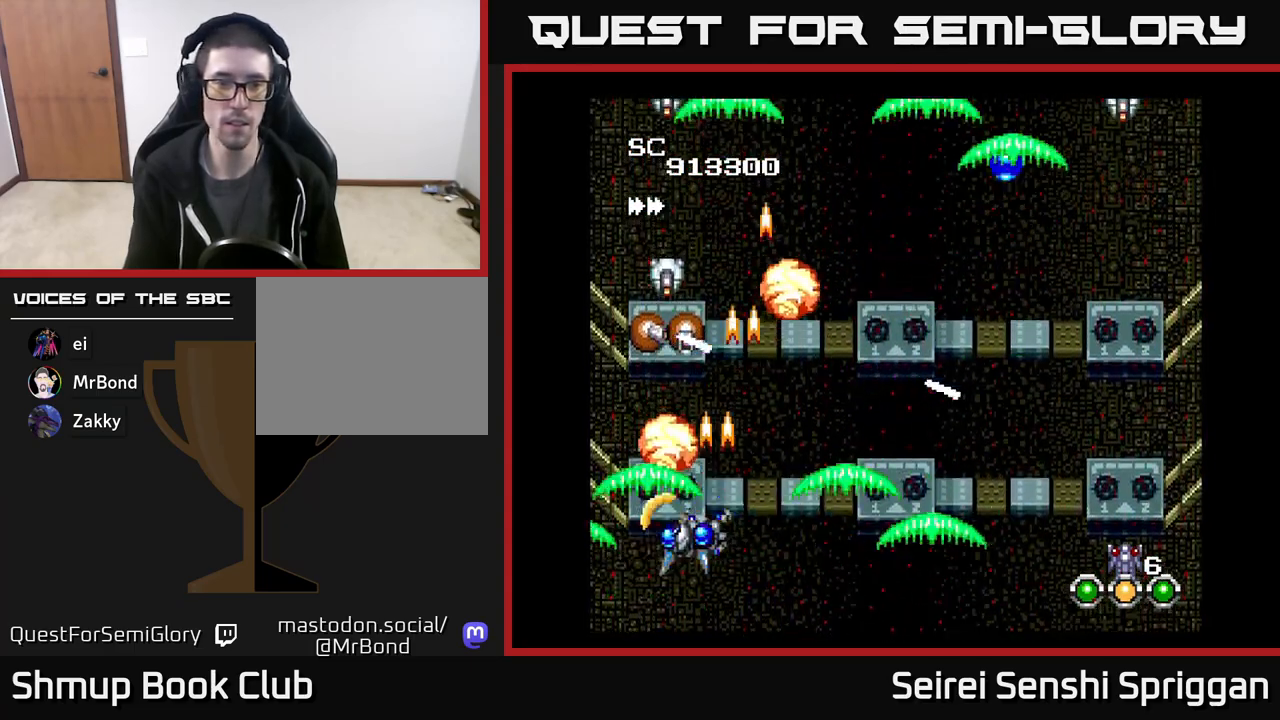
{"buttons": ["X", "DPAD_UP"], "events": [[150, "DPAD_LEFT", "up"], [233, "DPAD_DOWN", "up"], [400, "DPAD_RIGHT", "down"], [433, "DPAD_UP", "down"], [483, "DPAD_RIGHT", "up"]]}
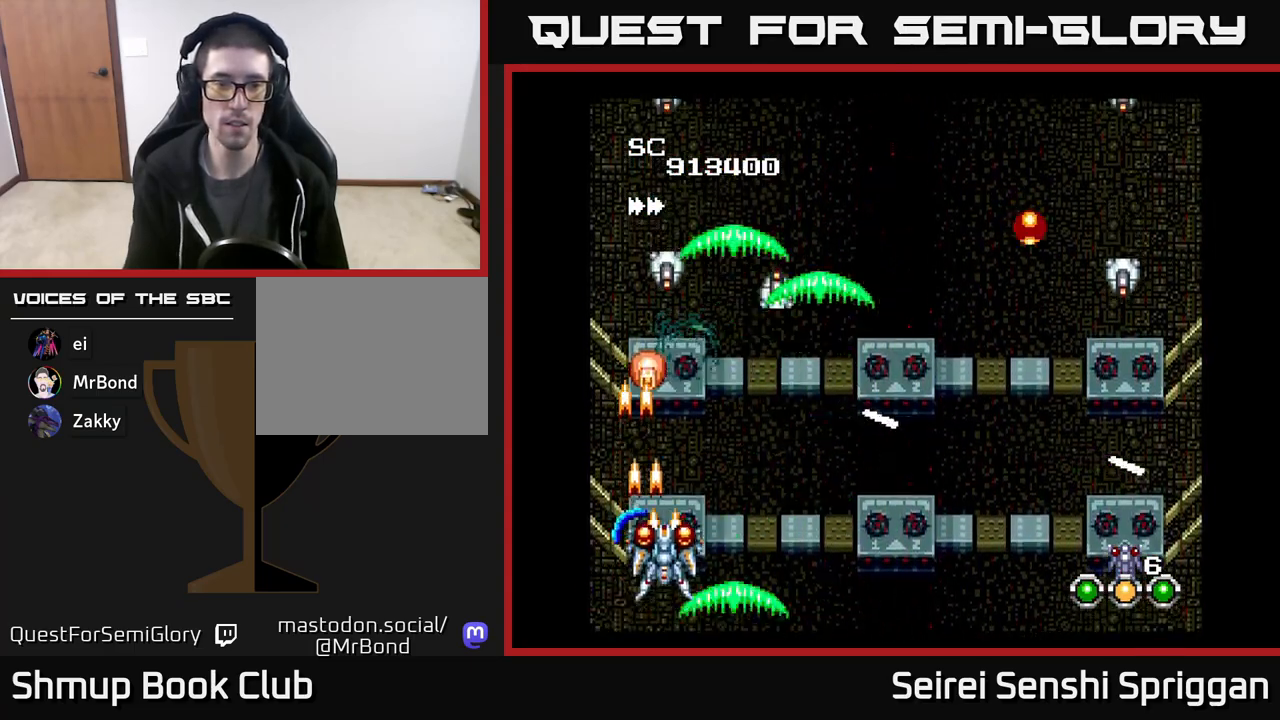
{"buttons": ["X", "DPAD_RIGHT"], "events": [[117, "DPAD_UP", "up"], [183, "DPAD_DOWN", "down"], [217, "DPAD_RIGHT", "down"], [233, "DPAD_DOWN", "up"]]}
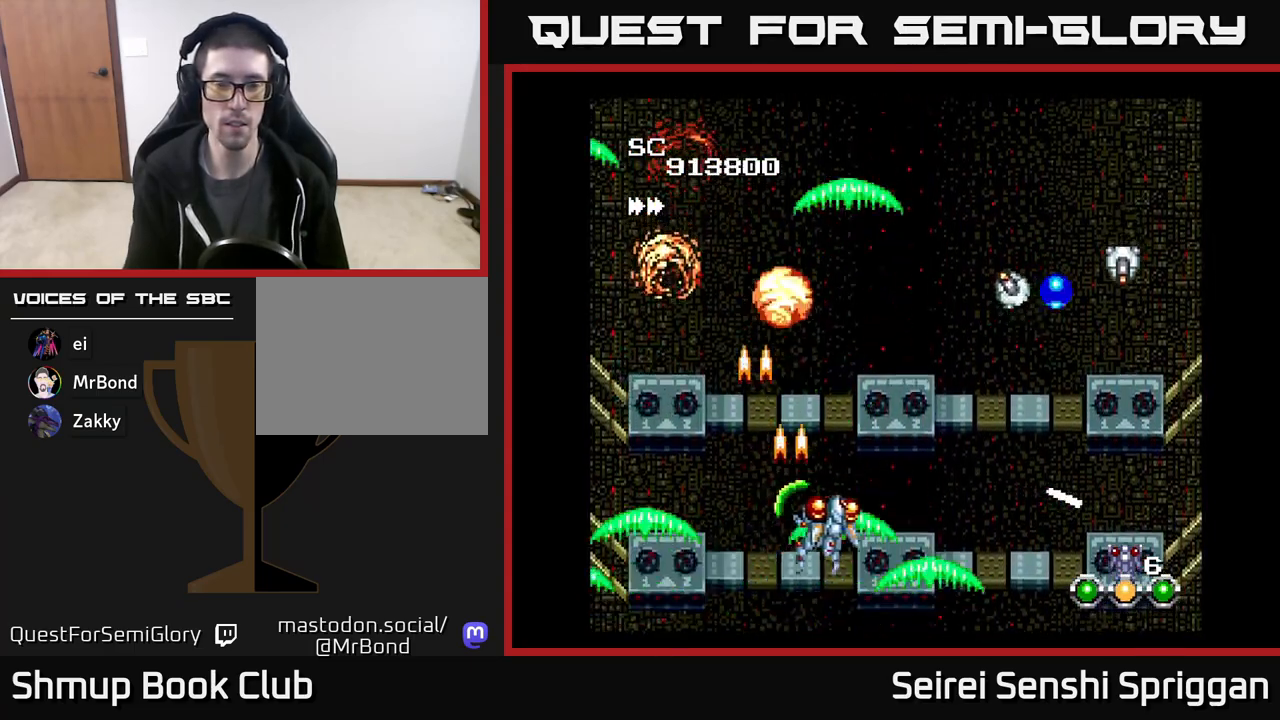
{"buttons": ["X", "DPAD_DOWN", "DPAD_RIGHT"], "events": [[283, "DPAD_RIGHT", "up"], [300, "DPAD_UP", "down"], [367, "DPAD_LEFT", "down"], [417, "DPAD_LEFT", "up"], [417, "DPAD_UP", "up"], [433, "DPAD_RIGHT", "down"], [483, "DPAD_DOWN", "down"]]}